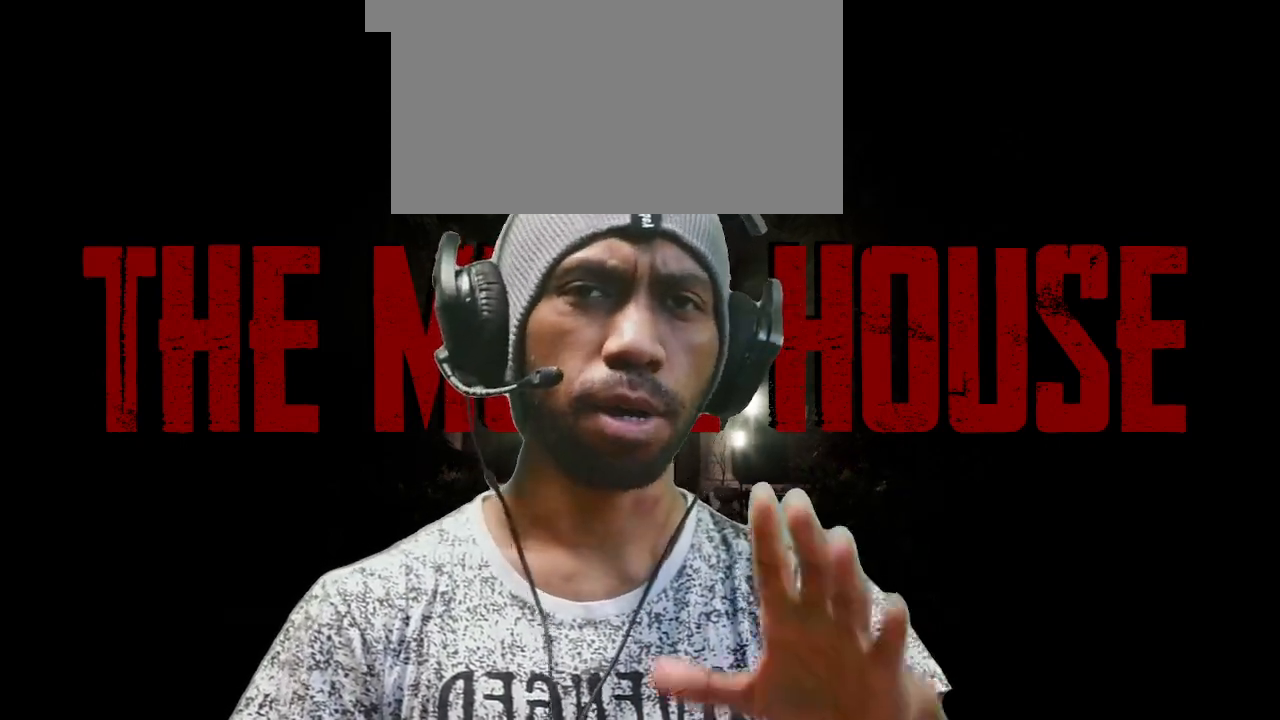
Gameplay with keyboard and mouse; each line is a JSON object with the keys and mouse buttons held at the frame after it. "events" lists presses ("down") and releases ("up") of "1", "2", "3", "a", "alt", "b", "c", "ctrl", "d", "e", "f", "q", "r", "s", "shift", "space", "t", "tab", "v", "w", "x", "z", "mouse_left", "mouse_right" and "mouse_mb4" between this image and that frame as [ms after this image, input, new state], when the widget could be followed in between. "mouse_left", "mouse_right", "mouse_mb4" = the "left", "right", "mb4" buttons of the "mouse" list. No other keys are recorded. Mouse movement is not recorded. Not read: 4 5 g mouse_mb5 mouse_wheel.
{"keys": [], "mouse": [], "events": []}
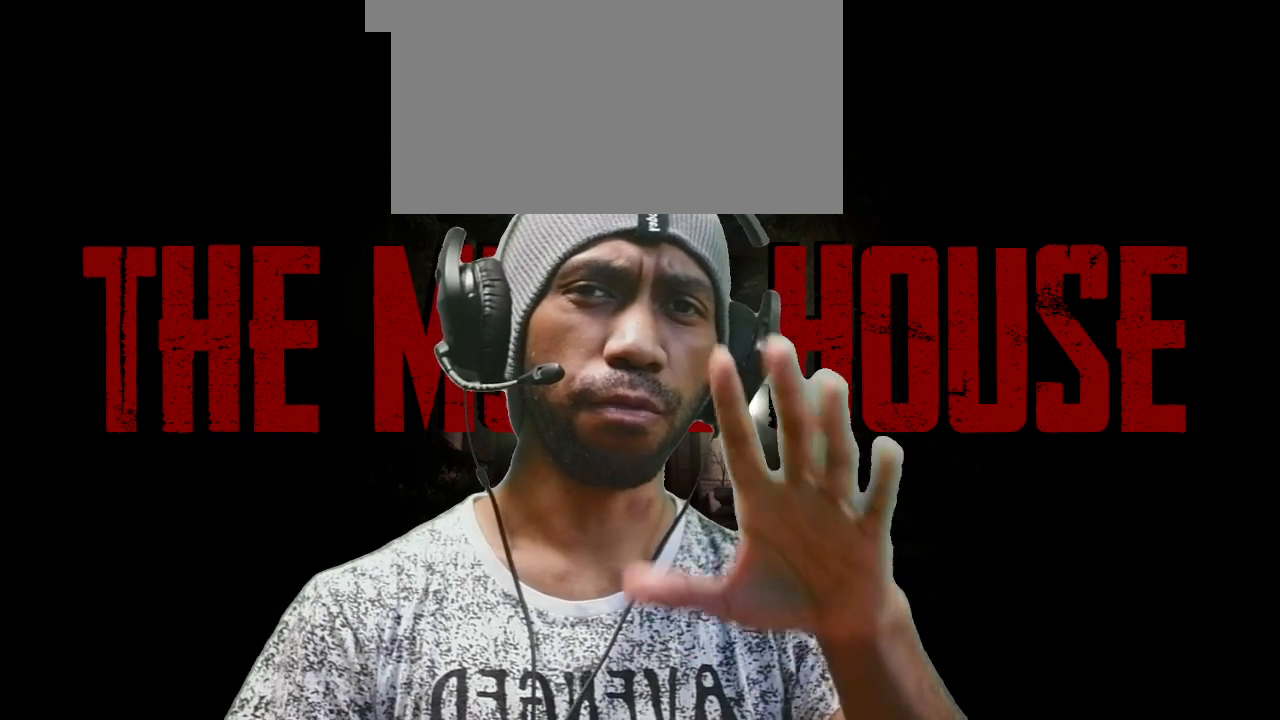
{"keys": [], "mouse": [], "events": []}
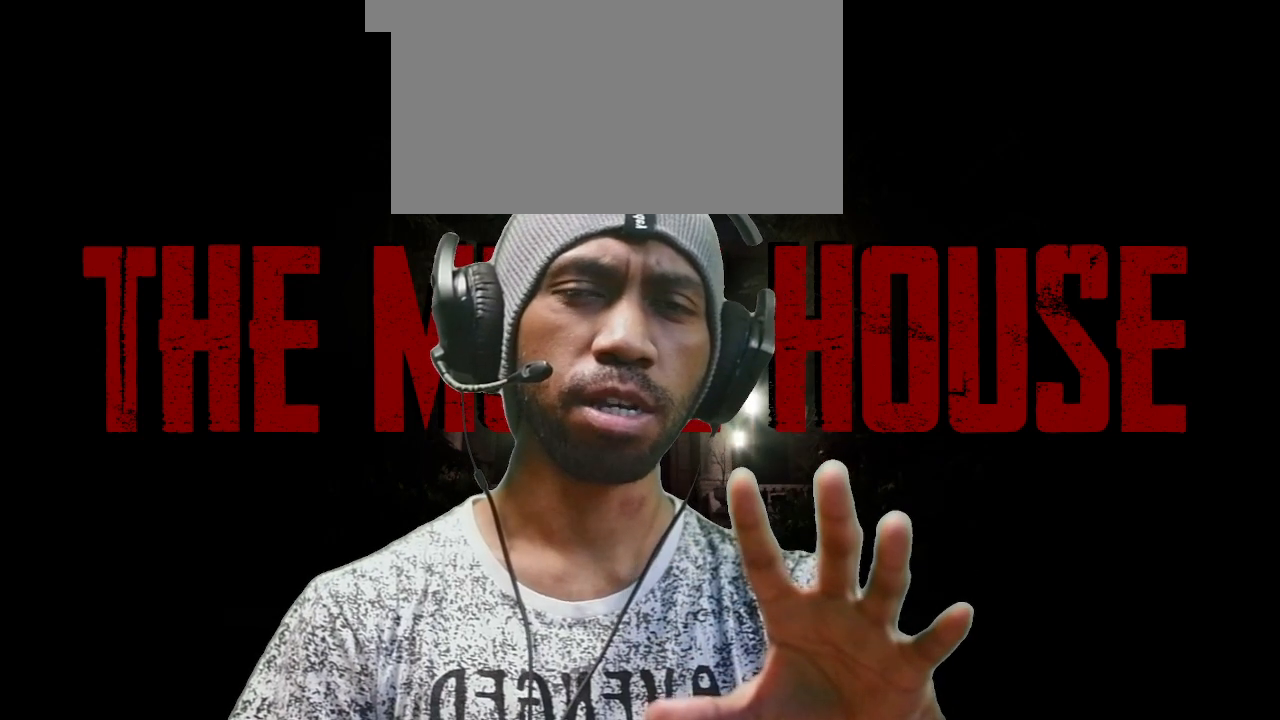
{"keys": [], "mouse": [], "events": []}
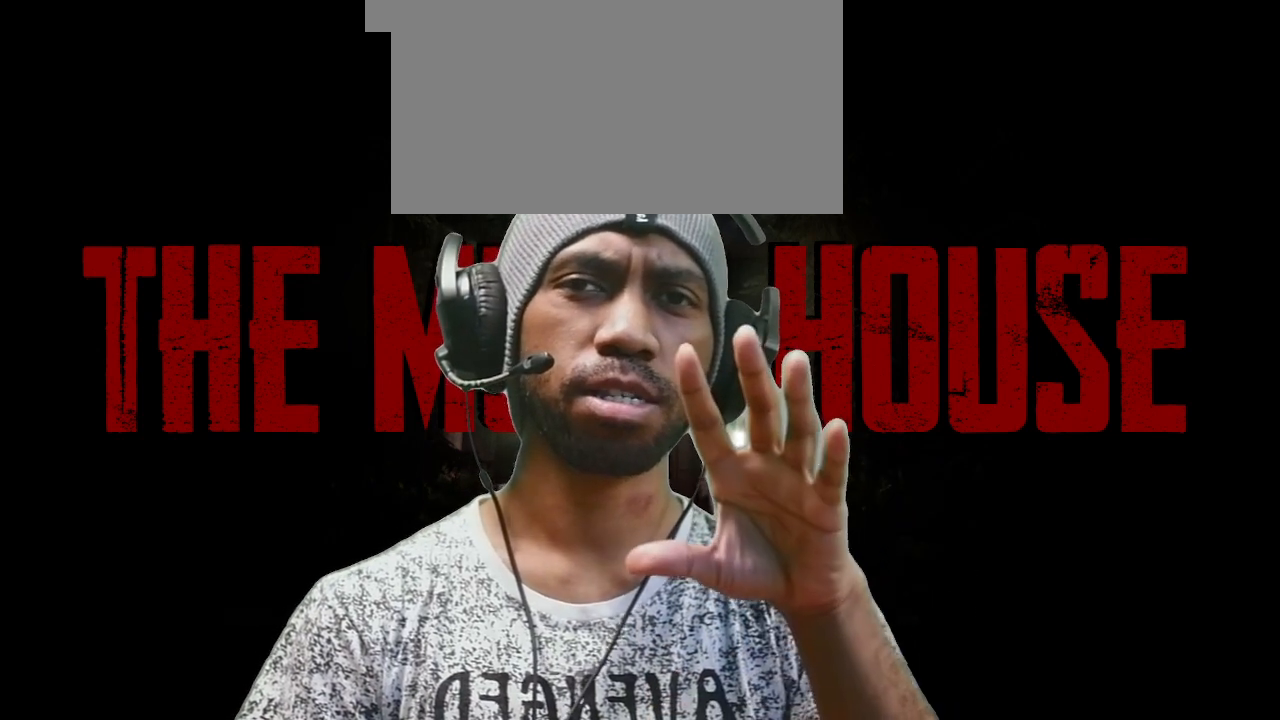
{"keys": [], "mouse": [], "events": []}
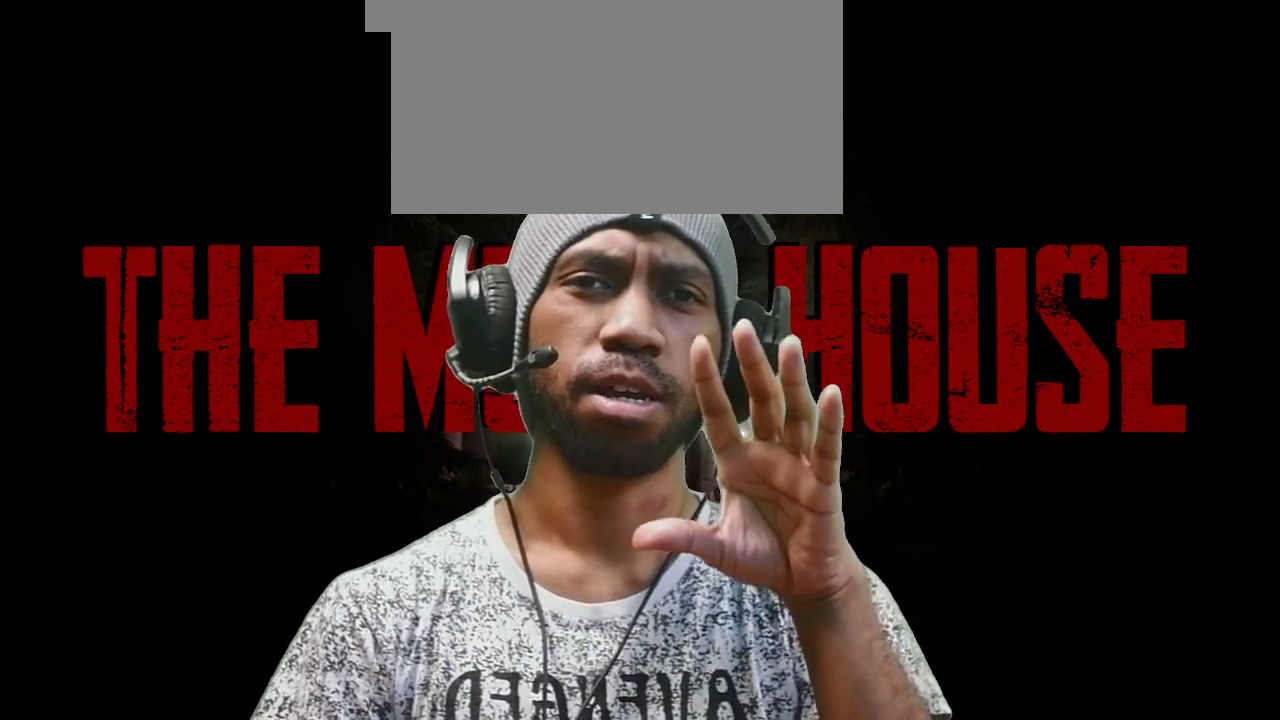
{"keys": [], "mouse": [], "events": []}
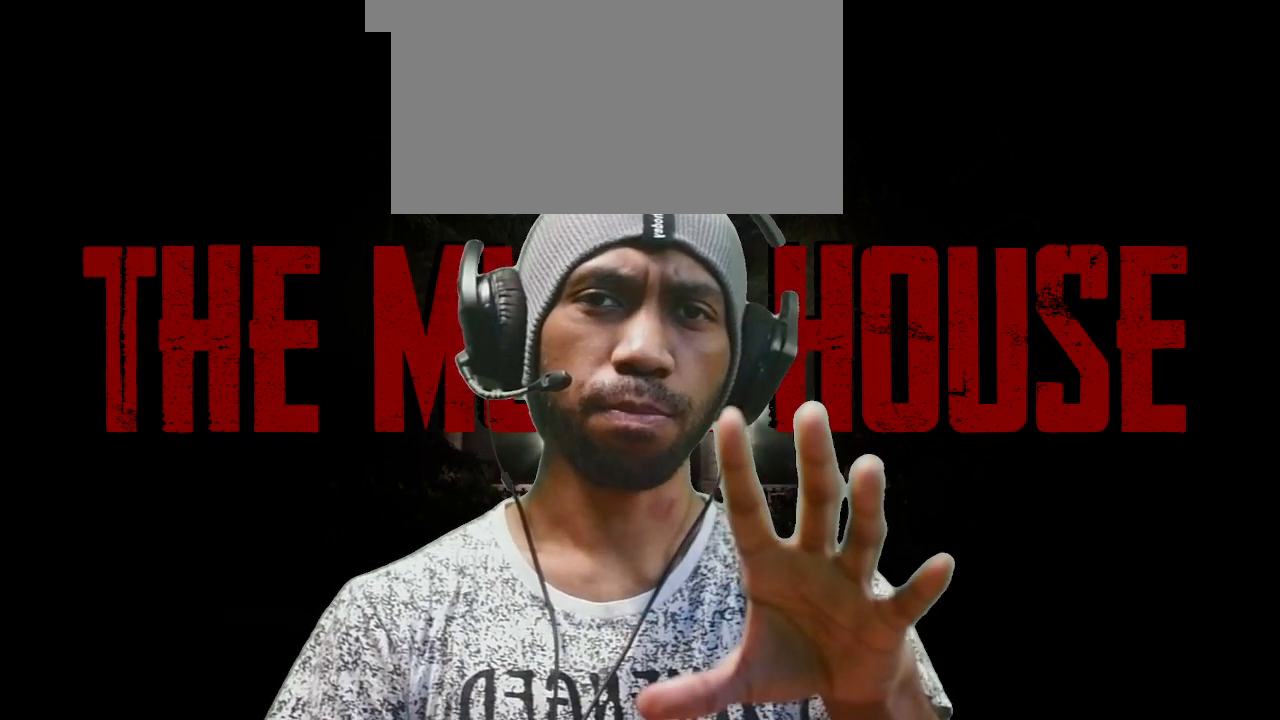
{"keys": [], "mouse": [], "events": []}
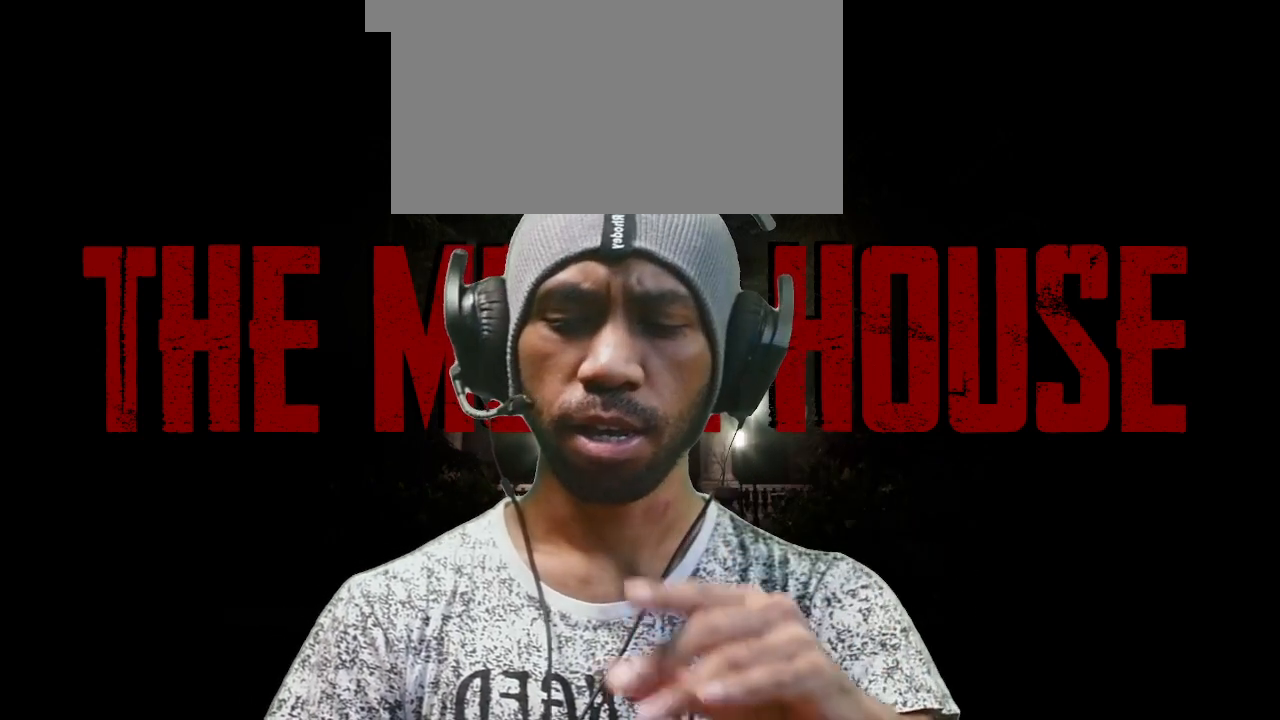
{"keys": [], "mouse": [], "events": []}
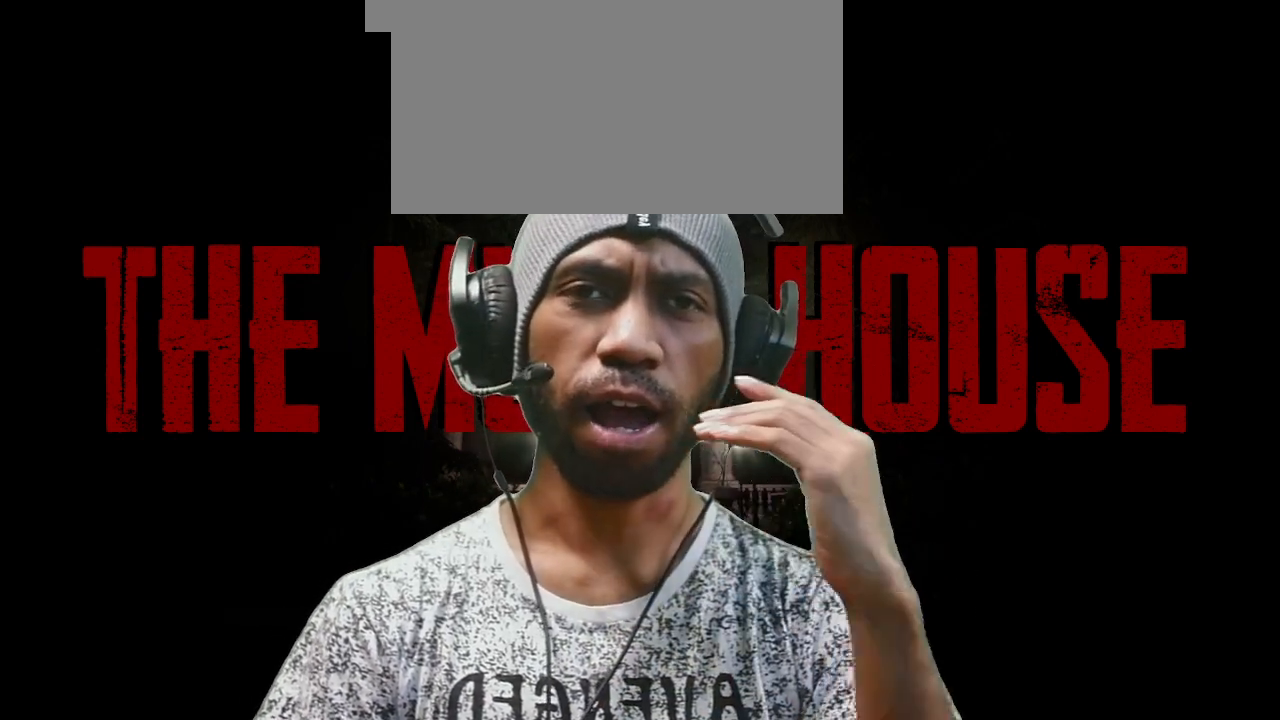
{"keys": [], "mouse": [], "events": []}
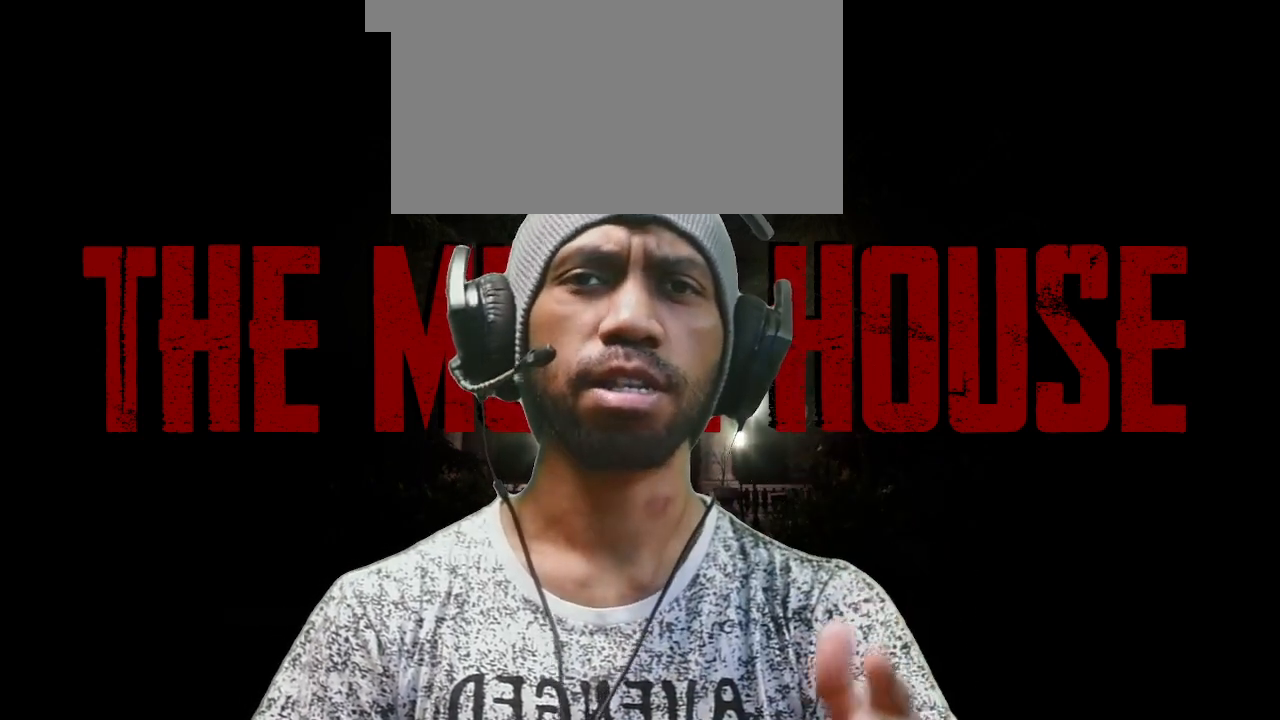
{"keys": ["alt", "x"], "mouse": [], "events": [[100, "alt", "down"], [433, "x", "down"]]}
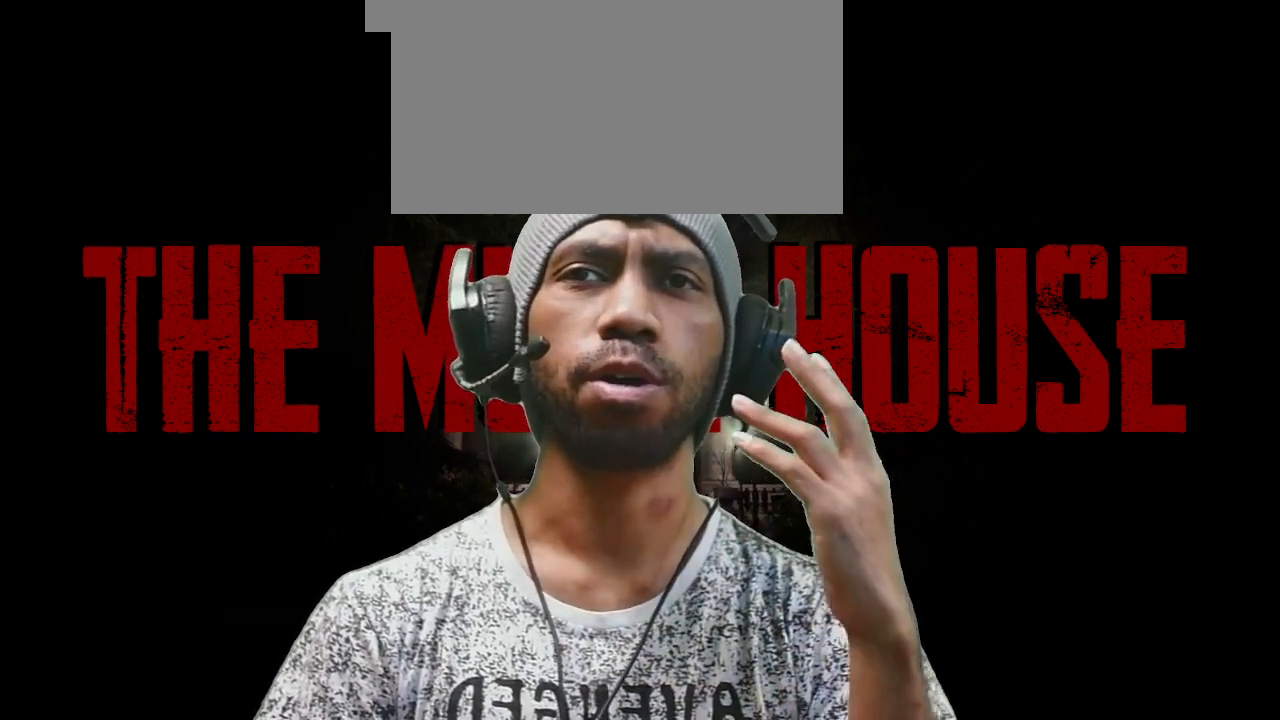
{"keys": [], "mouse": [], "events": [[133, "x", "up"], [317, "alt", "up"]]}
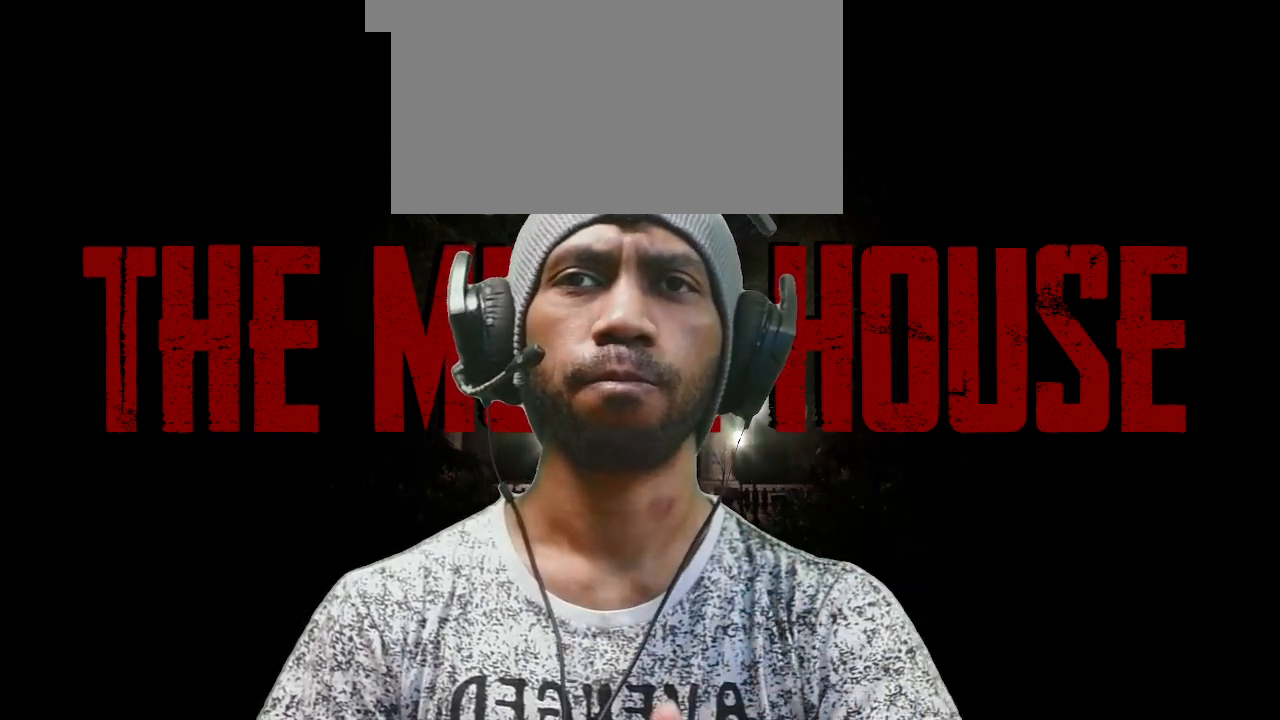
{"keys": [], "mouse": []}
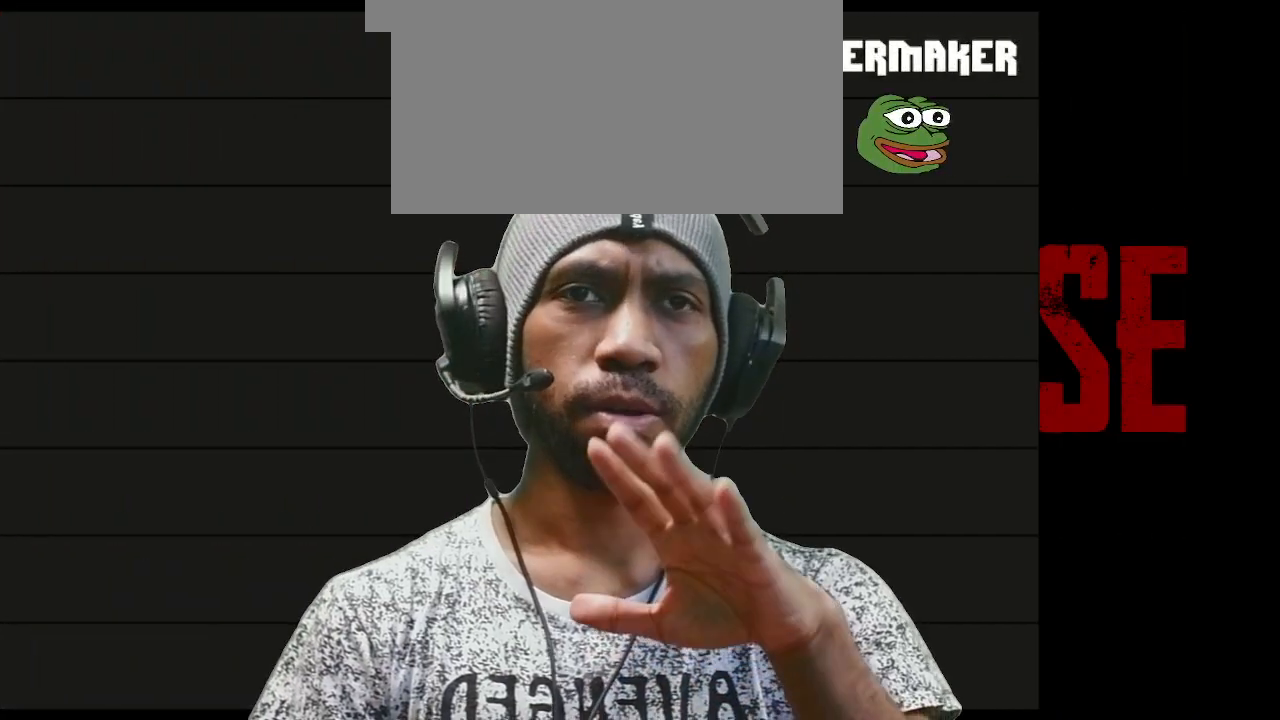
{"keys": [], "mouse": [], "events": []}
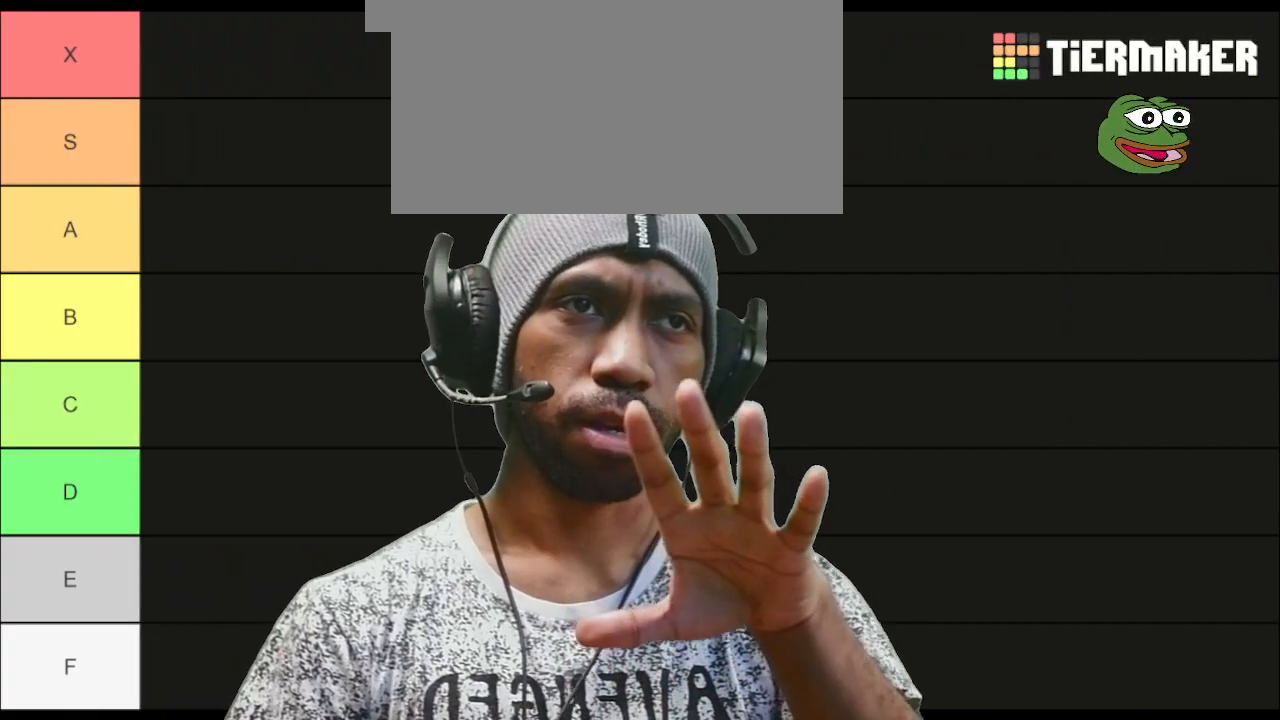
{"keys": [], "mouse": [], "events": []}
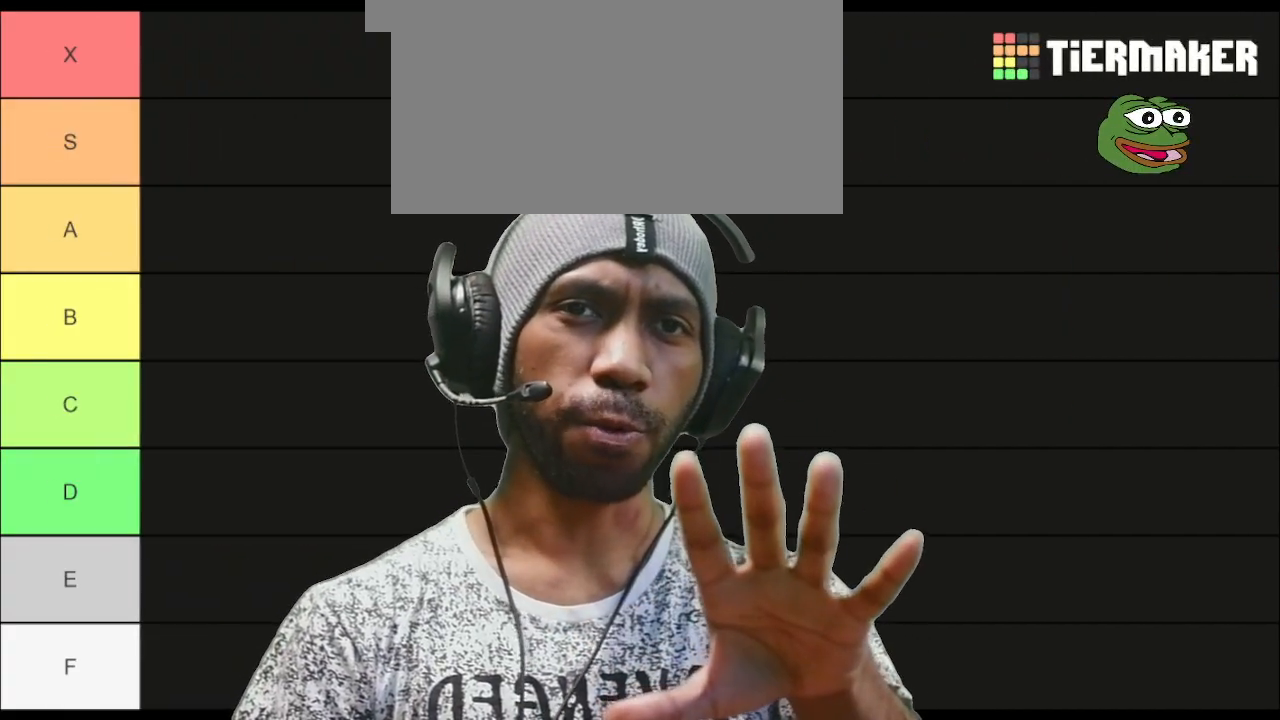
{"keys": [], "mouse": [], "events": []}
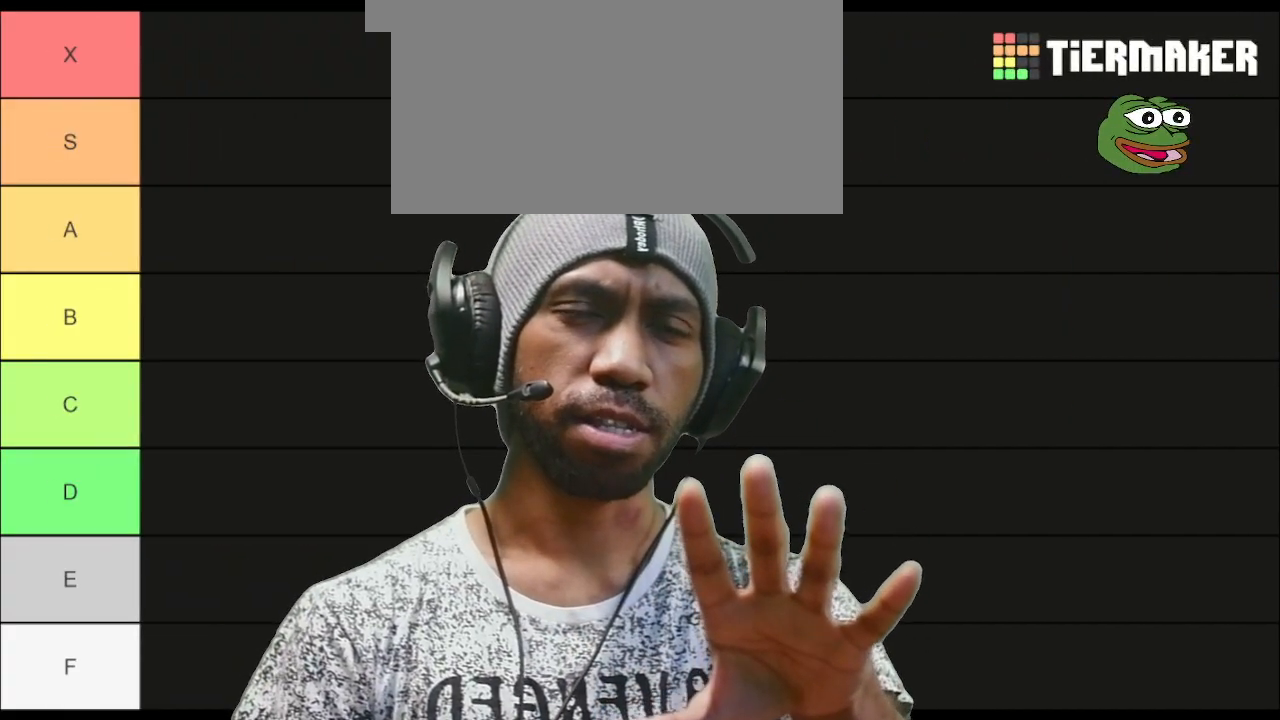
{"keys": [], "mouse": [], "events": []}
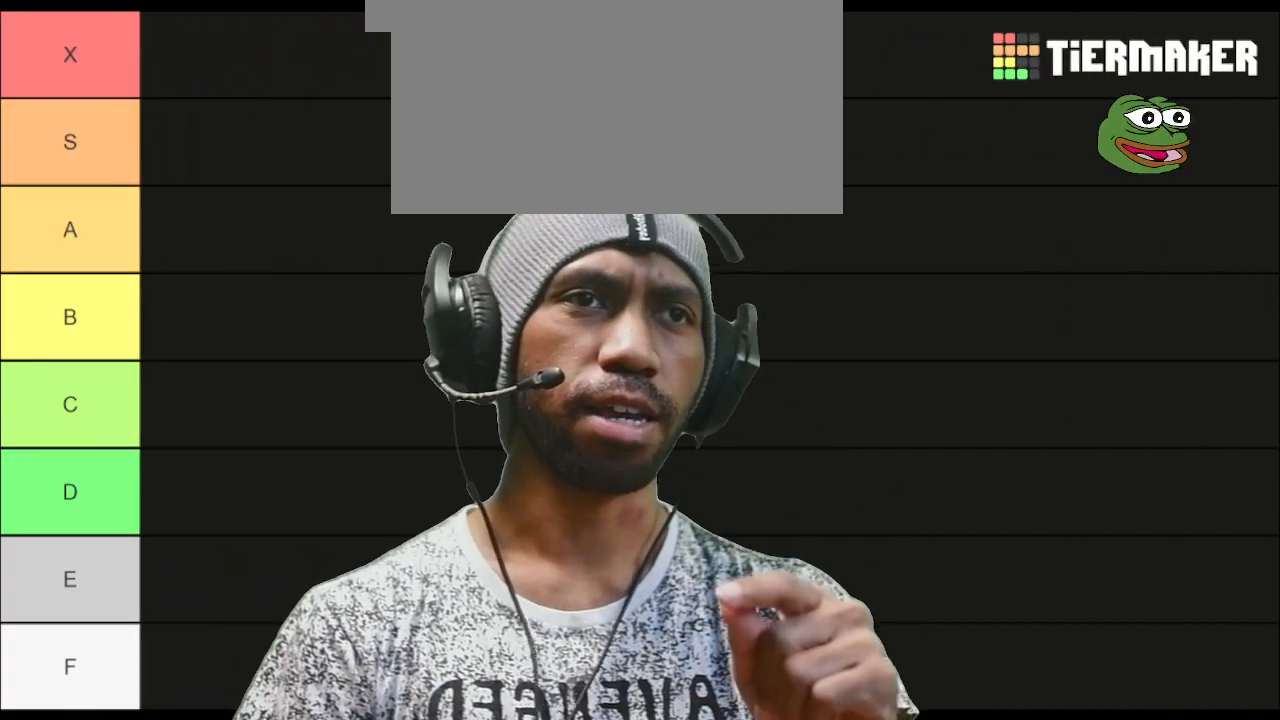
{"keys": [], "mouse": [], "events": []}